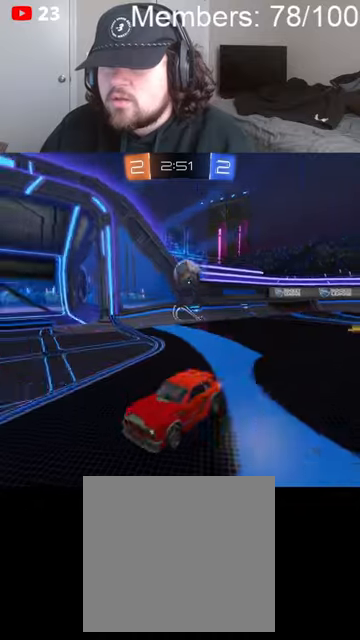
Gameplay with a controller (Xbox layout); each line is a JSON object with the inputs held at the frame after it. "events" lists button and stick changes between this image and that frame as [ms after this image, input, new state], when the widget could be followed in between.
{"buttons": ["R2"], "left_stick": "left", "right_stick": "center", "events": [[200, "left_stick", "up-right"], [233, "L1", "down"], [300, "left_stick", "left"], [500, "L1", "up"]]}
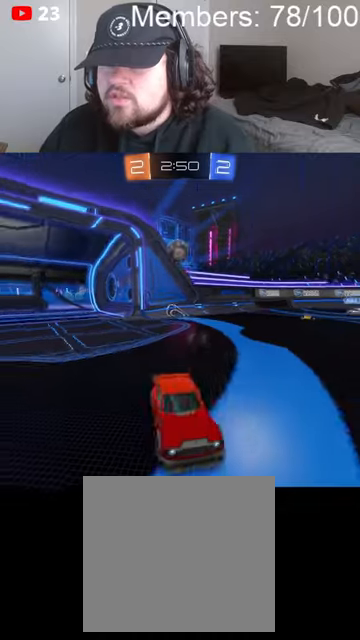
{"buttons": ["R2"], "left_stick": "left", "right_stick": "center", "events": [[200, "L1", "down"], [300, "L1", "up"]]}
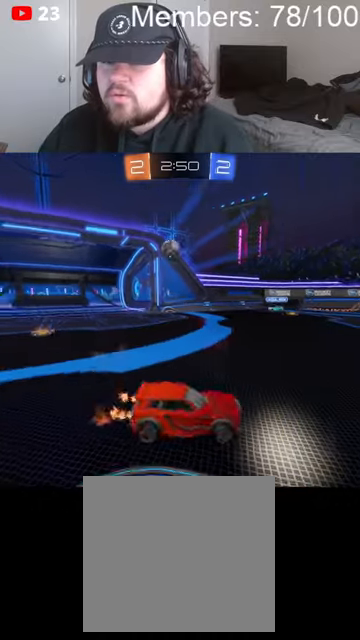
{"buttons": ["R2"], "left_stick": "left", "right_stick": "center", "events": [[433, "L1", "down"], [500, "L1", "up"]]}
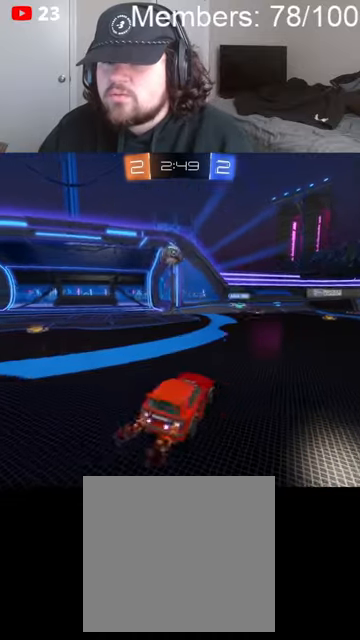
{"buttons": ["R2"], "left_stick": "center", "right_stick": "center", "events": [[500, "left_stick", "center"]]}
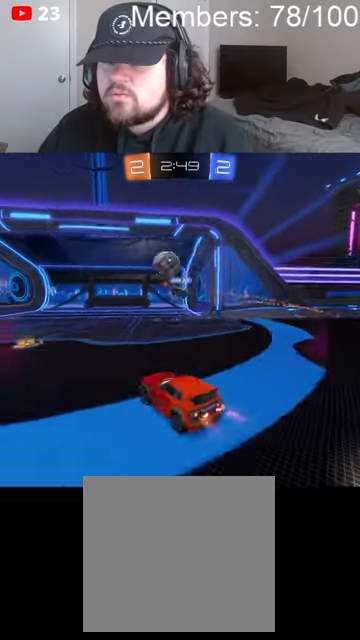
{"buttons": ["B", "R2"], "left_stick": "left", "right_stick": "center", "events": [[333, "left_stick", "left"], [433, "B", "down"]]}
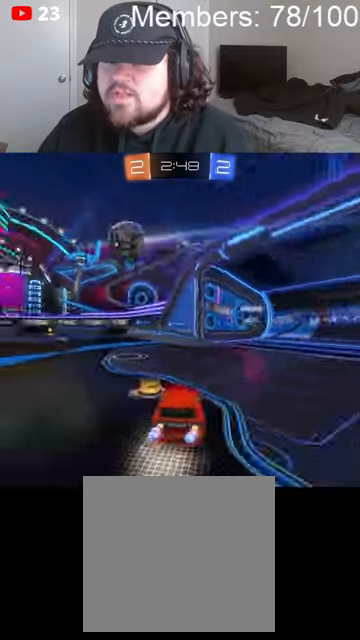
{"buttons": ["B", "R2"], "left_stick": "left", "right_stick": "center", "events": []}
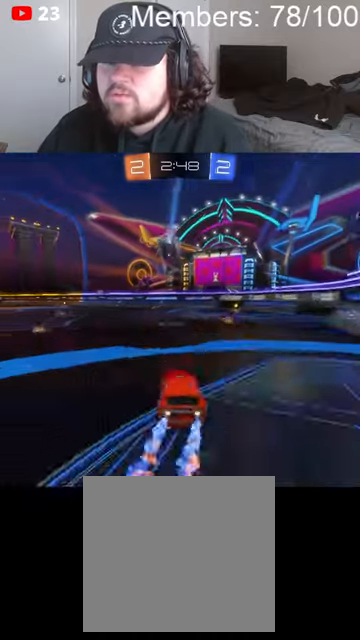
{"buttons": ["R2"], "left_stick": "up", "right_stick": "center", "events": [[133, "left_stick", "up-left"], [166, "B", "up"], [200, "A", "down"], [233, "A", "up"], [233, "L1", "down"], [233, "left_stick", "up"], [300, "A", "down"], [300, "B", "down"], [466, "A", "up"], [466, "B", "up"], [466, "L1", "up"]]}
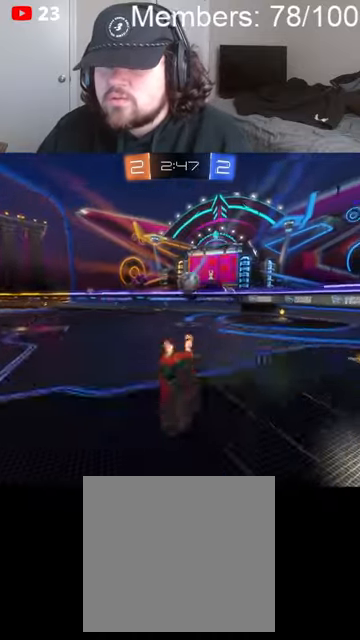
{"buttons": ["R2"], "left_stick": "center", "right_stick": "center", "events": [[33, "left_stick", "center"]]}
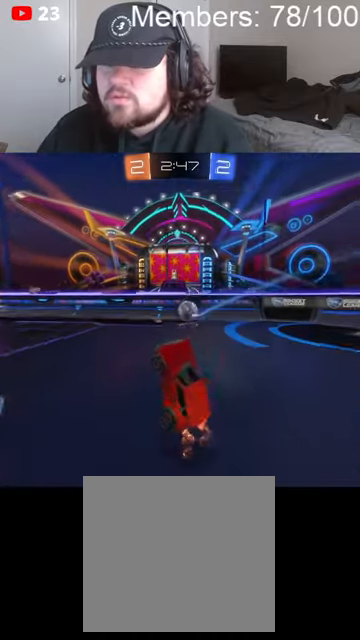
{"buttons": ["Y", "R2"], "left_stick": "left", "right_stick": "center", "events": [[466, "Y", "down"], [466, "left_stick", "left"]]}
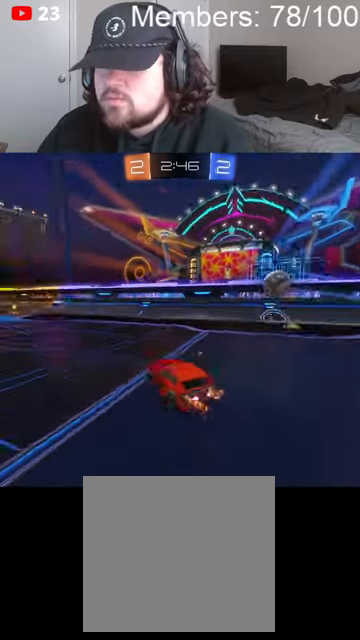
{"buttons": ["R2"], "left_stick": "left", "right_stick": "center", "events": [[66, "Y", "up"], [100, "B", "down"], [100, "left_stick", "center"], [300, "B", "up"], [400, "left_stick", "left"]]}
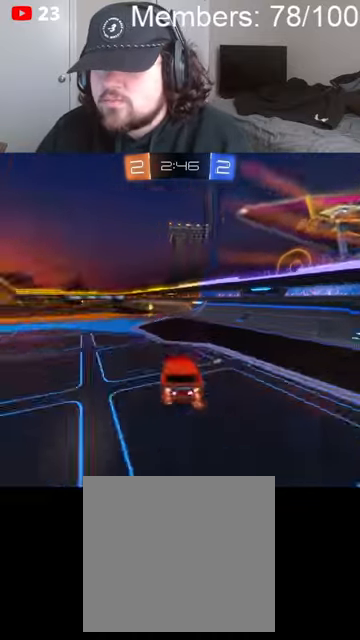
{"buttons": ["R2"], "left_stick": "center", "right_stick": "center", "events": [[33, "Y", "down"], [33, "left_stick", "center"], [133, "Y", "up"], [366, "B", "down"], [500, "B", "up"]]}
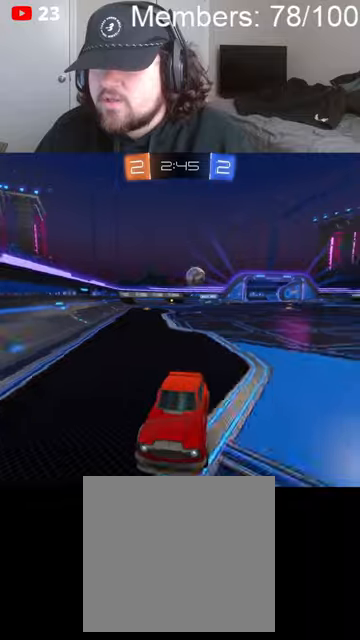
{"buttons": ["B", "L1", "R2"], "left_stick": "left", "right_stick": "center", "events": [[100, "B", "down"], [233, "B", "up"], [333, "B", "down"], [333, "left_stick", "left"], [366, "L1", "down"], [400, "B", "up"], [500, "B", "down"]]}
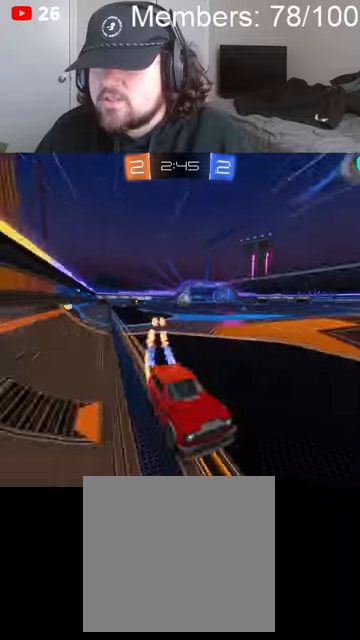
{"buttons": ["B", "R2"], "left_stick": "left", "right_stick": "center", "events": [[66, "L1", "up"]]}
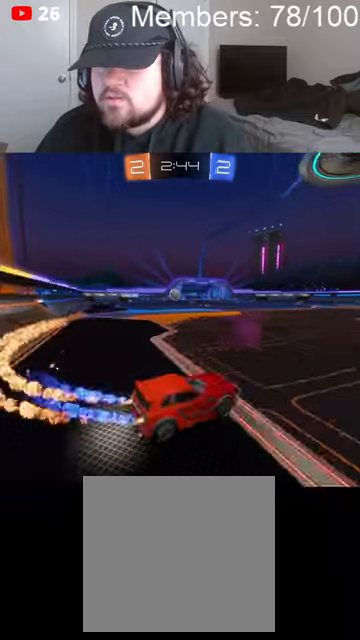
{"buttons": ["B", "R2"], "left_stick": "center", "right_stick": "center", "events": [[266, "left_stick", "center"]]}